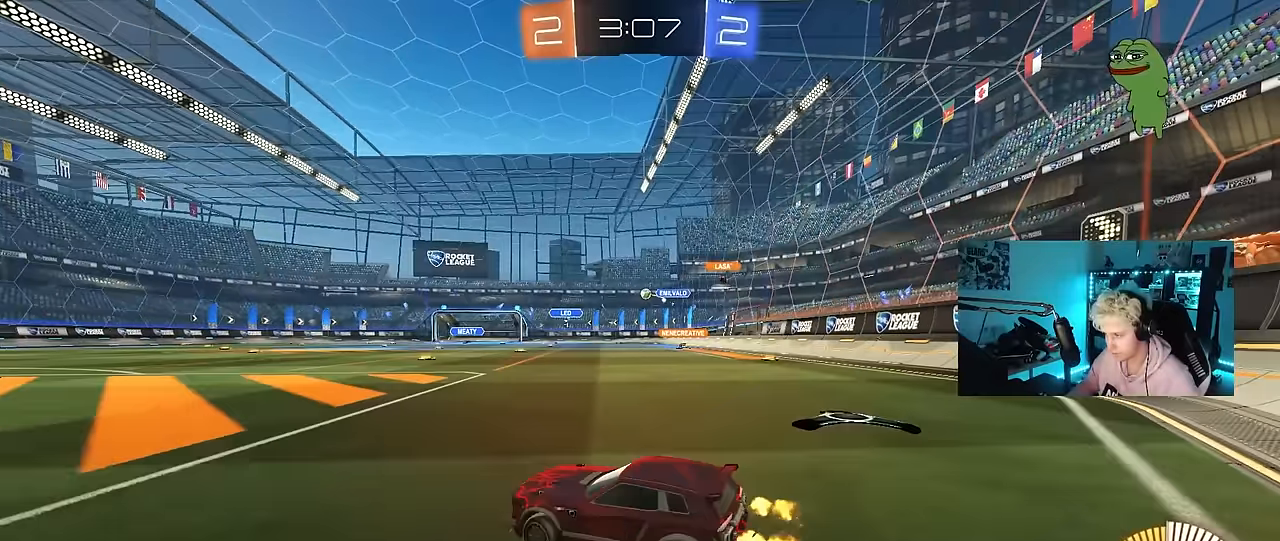
Gameplay with keyboard and mouse; each line is a JSON object with the keys and mouse buttons held at the frame after it. "events" lists presses ("down") and releases ("up") of "1", "2", "3", "4", "5", "a", "alt", "c", "caps_lock", "ctrl", "d", "e", "f", "g", "q", "r", "s", "shift", "space", "t", "tab", "v", "w", "x", "z", "mouse_left", "mouse_wheel" and "mouse_right" between this image and that frame as [ms after this image, input, new state], when the widget could be followed in between. "mouse_left", "mouse_wheel", "mouse_right" = the "left", "wheel", "right" buttons of the "mouse" list. No other keys are recorded. "wheel" means that the mouse wheel is clicked or scrolled. "mouse_move" is the direction in which the mouse moves at that frame (one of eight, or "still"), when it could be read.
{"keys": ["d", "s", "shift"], "mouse": ["left", "right"], "mouse_move": "down", "events": [[16, "mouse_left", "down"], [250, "d", "up"], [250, "mouse_right", "down"], [300, "shift", "down"], [350, "mouse_right", "up"], [383, "d", "down"], [383, "mouse_right", "down"], [483, "s", "down"], [483, "w", "up"]]}
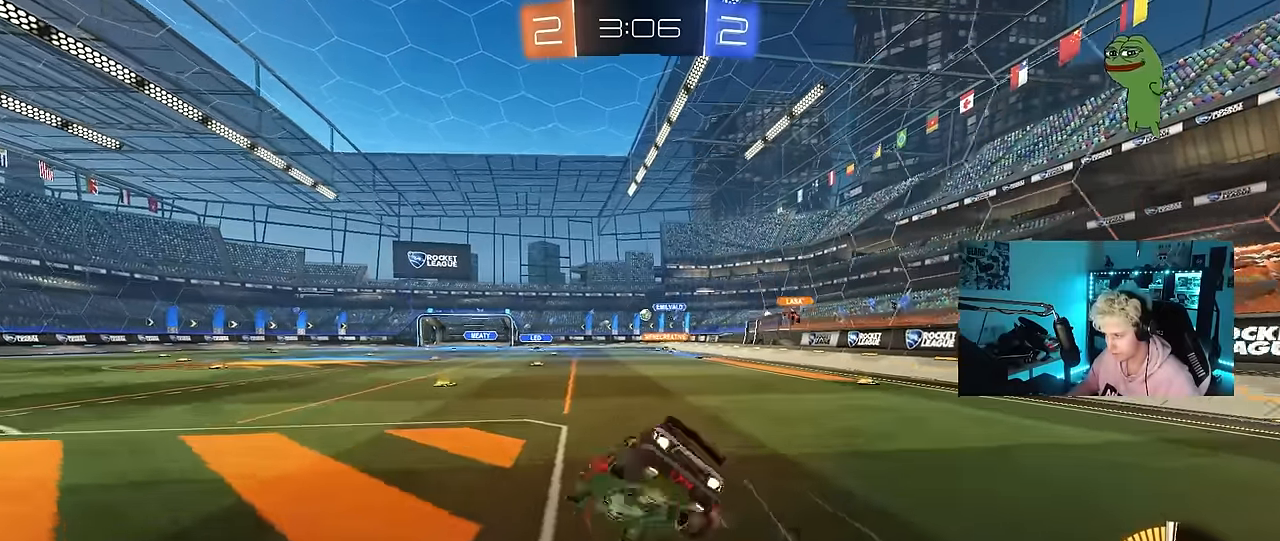
{"keys": ["d", "s", "shift"], "mouse": [], "mouse_move": "still", "events": [[83, "mouse_right", "up"], [266, "s", "up"], [350, "mouse_left", "up"], [350, "s", "down"]]}
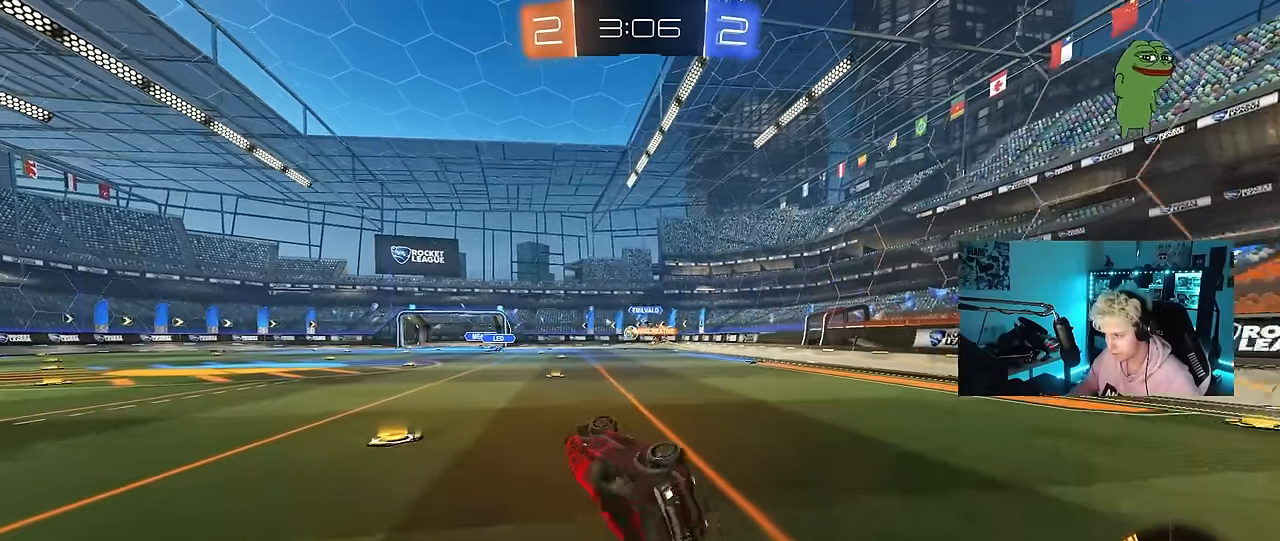
{"keys": ["a", "w"], "mouse": ["left"], "mouse_move": "still", "events": [[100, "s", "up"], [183, "d", "up"], [183, "shift", "up"], [416, "w", "down"], [466, "a", "down"], [466, "mouse_left", "down"]]}
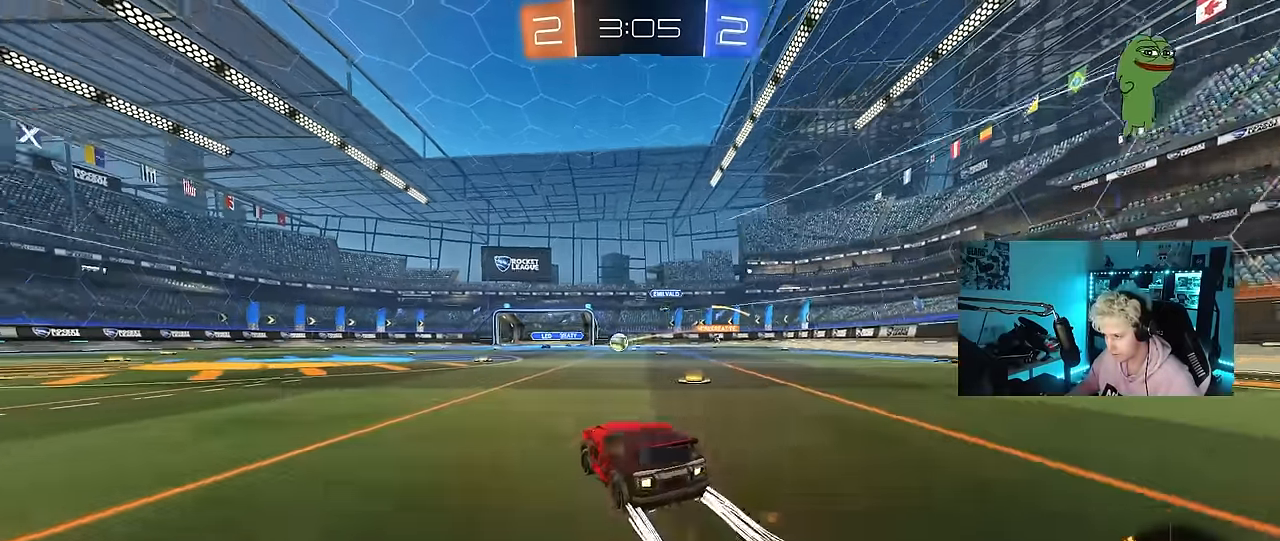
{"keys": ["a", "w"], "mouse": ["left"], "mouse_move": "still", "events": [[250, "a", "up"], [250, "mouse_left", "up"], [350, "mouse_left", "down"], [383, "a", "down"]]}
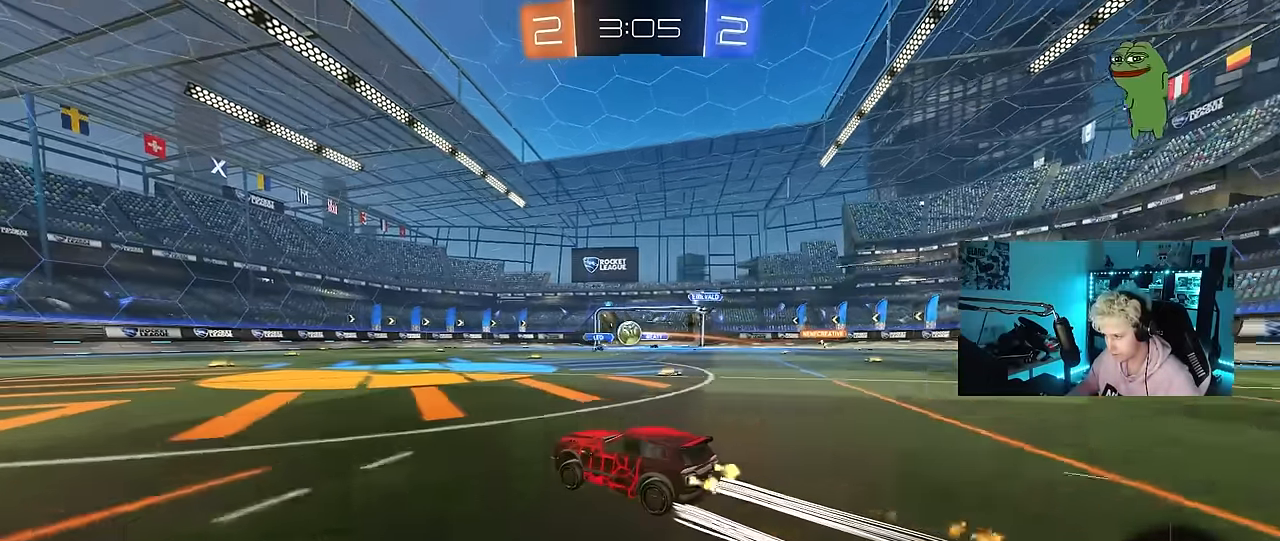
{"keys": ["w"], "mouse": [], "mouse_move": "still", "events": [[33, "a", "up"], [33, "mouse_left", "up"]]}
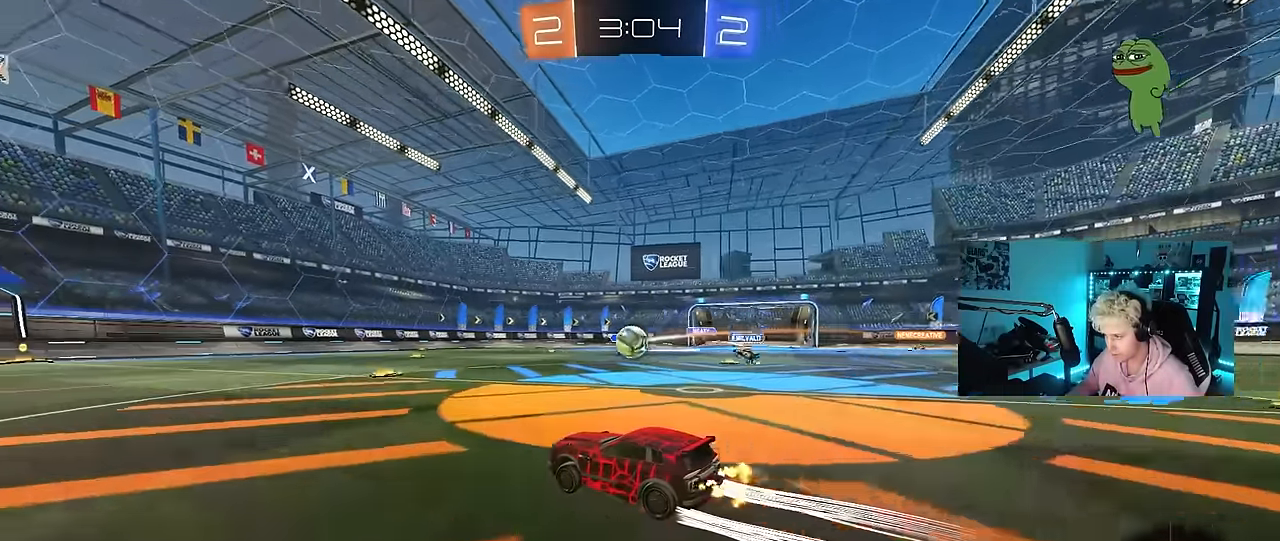
{"keys": ["a", "w"], "mouse": ["left"], "mouse_move": "still", "events": [[466, "a", "down"], [466, "mouse_left", "down"]]}
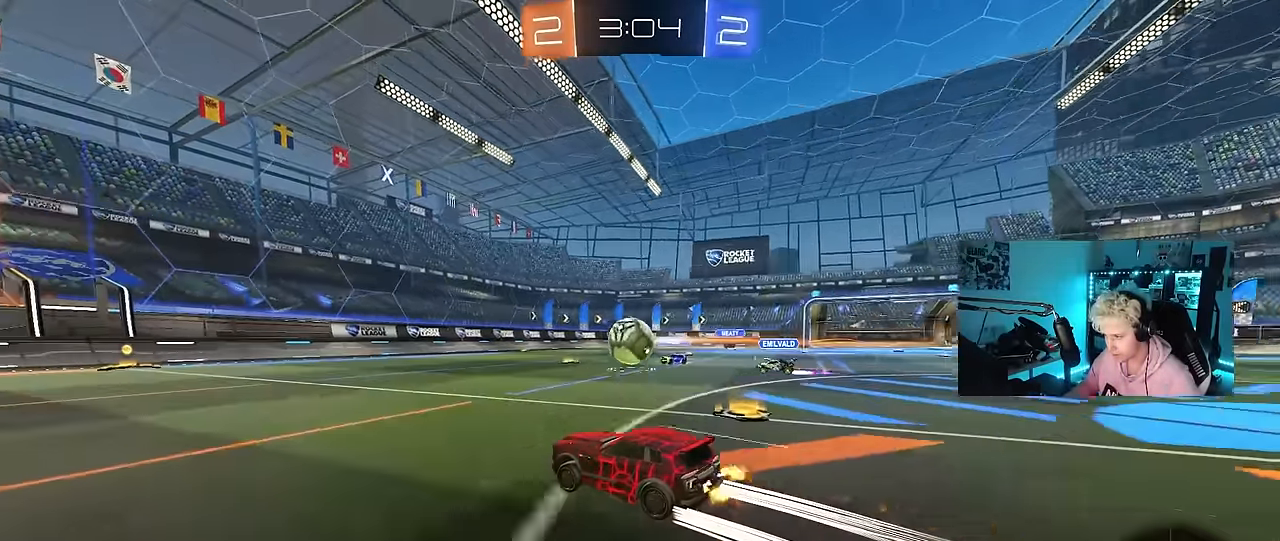
{"keys": ["w"], "mouse": [], "mouse_move": "still", "events": [[16, "a", "up"], [116, "mouse_left", "up"], [383, "a", "down"], [483, "a", "up"]]}
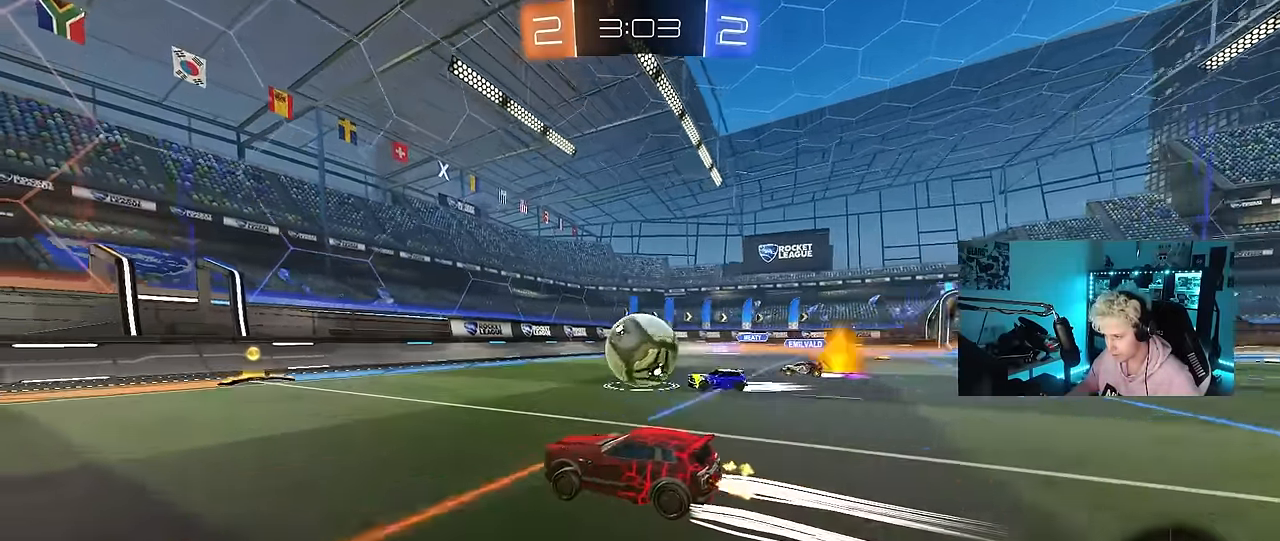
{"keys": ["a", "s", "shift"], "mouse": [], "mouse_move": "still", "events": [[83, "d", "down"], [216, "w", "up"], [266, "d", "up"], [266, "mouse_right", "down"], [316, "a", "down"], [316, "mouse_left", "down"], [316, "shift", "down"], [366, "s", "down"], [450, "mouse_right", "up"], [500, "mouse_left", "up"]]}
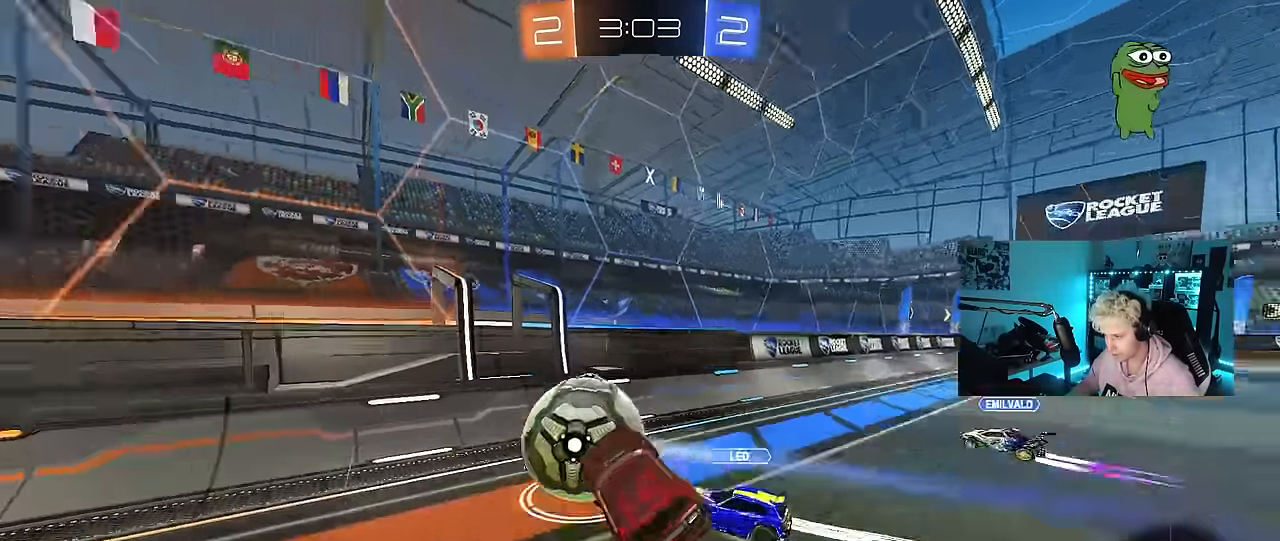
{"keys": ["a", "shift"], "mouse": [], "mouse_move": "up-right", "events": [[50, "mouse_right", "down"], [100, "mouse_left", "down"], [133, "s", "up"], [233, "mouse_right", "up"], [233, "w", "down"], [466, "mouse_left", "up"], [466, "w", "up"]]}
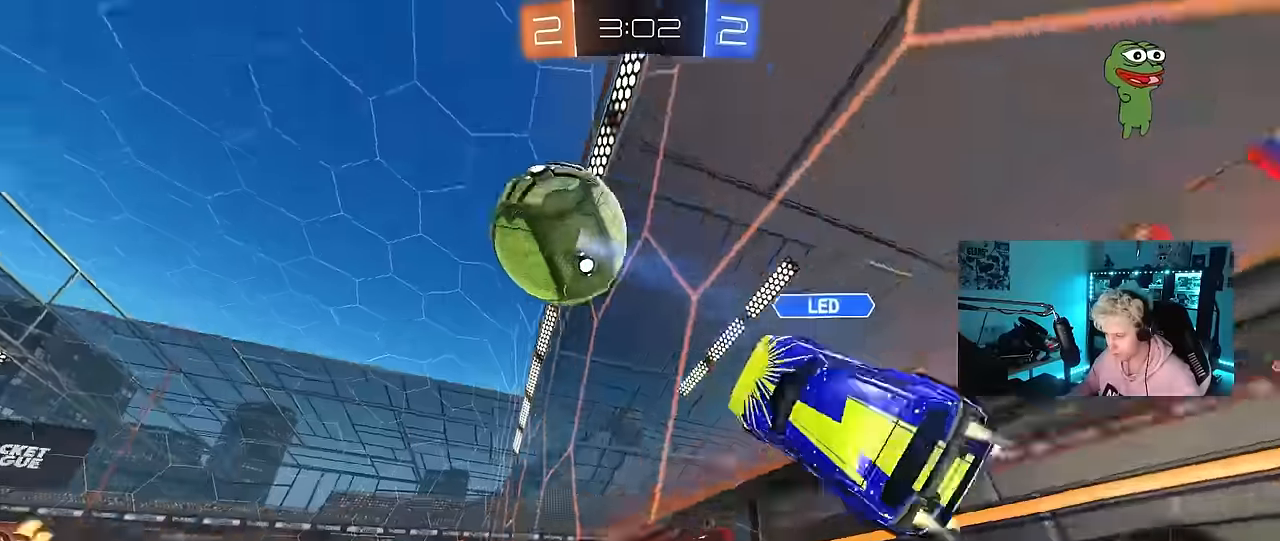
{"keys": ["a"], "mouse": [], "mouse_move": "still", "events": [[250, "w", "down"], [383, "shift", "up"], [483, "w", "up"]]}
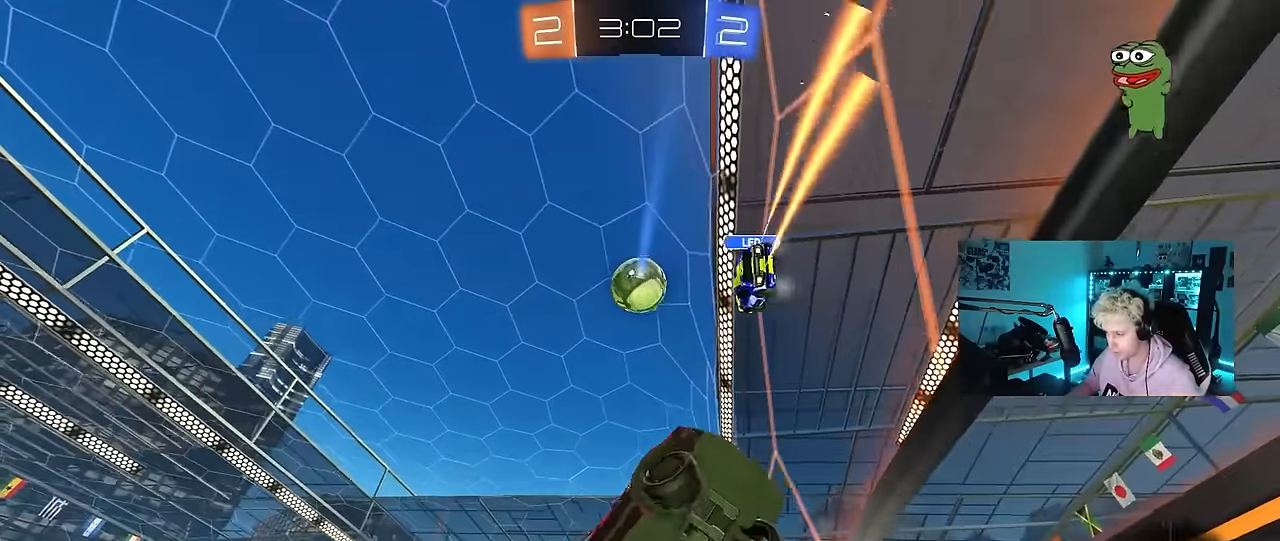
{"keys": ["shift", "w"], "mouse": ["left"], "mouse_move": "still", "events": [[83, "s", "down"], [216, "a", "up"], [216, "d", "down"], [216, "shift", "down"], [266, "space", "down"], [366, "s", "up"], [450, "mouse_left", "down"], [450, "space", "up"], [500, "d", "up"], [500, "w", "down"]]}
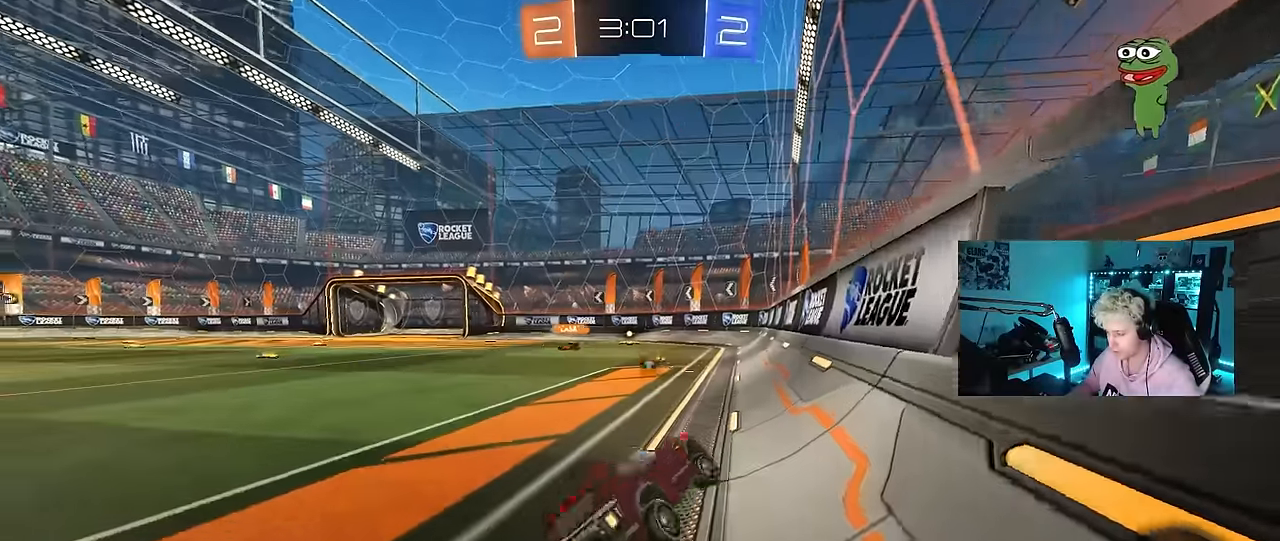
{"keys": ["a", "shift", "w"], "mouse": ["left"], "mouse_move": "still", "events": [[50, "shift", "up"], [100, "a", "down"], [133, "a", "up"], [233, "d", "down"], [383, "d", "up"], [383, "mouse_right", "down"], [466, "a", "down"], [466, "mouse_right", "up"], [466, "shift", "down"]]}
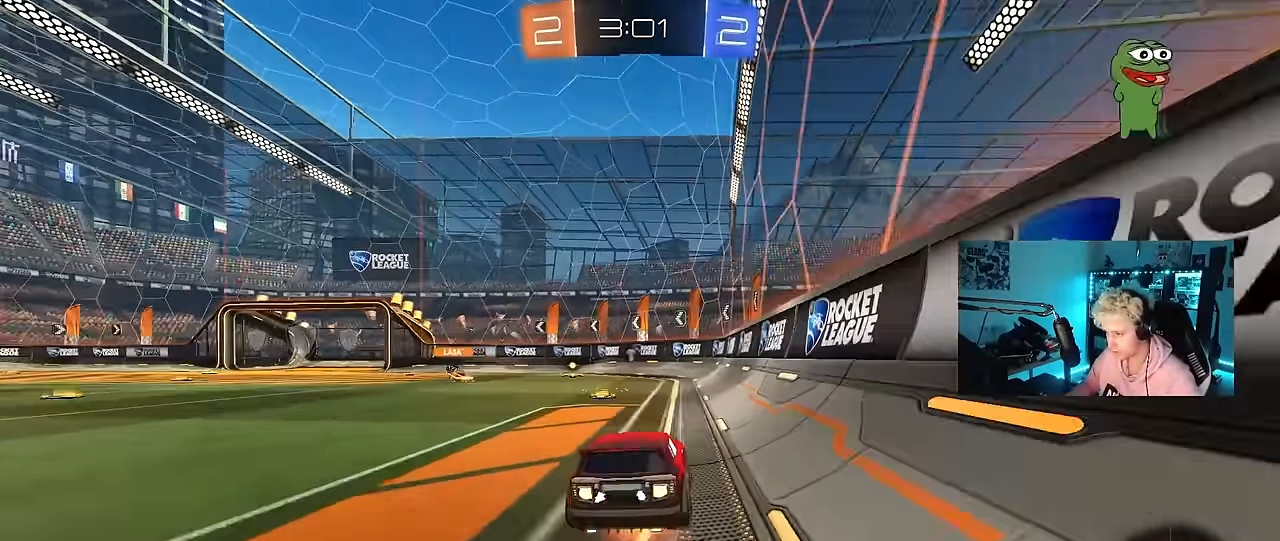
{"keys": ["a", "shift"], "mouse": ["left"], "mouse_move": "still", "events": [[16, "mouse_right", "down"], [66, "s", "down"], [66, "w", "up"], [116, "space", "down"], [233, "mouse_right", "up"], [300, "space", "up"], [483, "s", "up"]]}
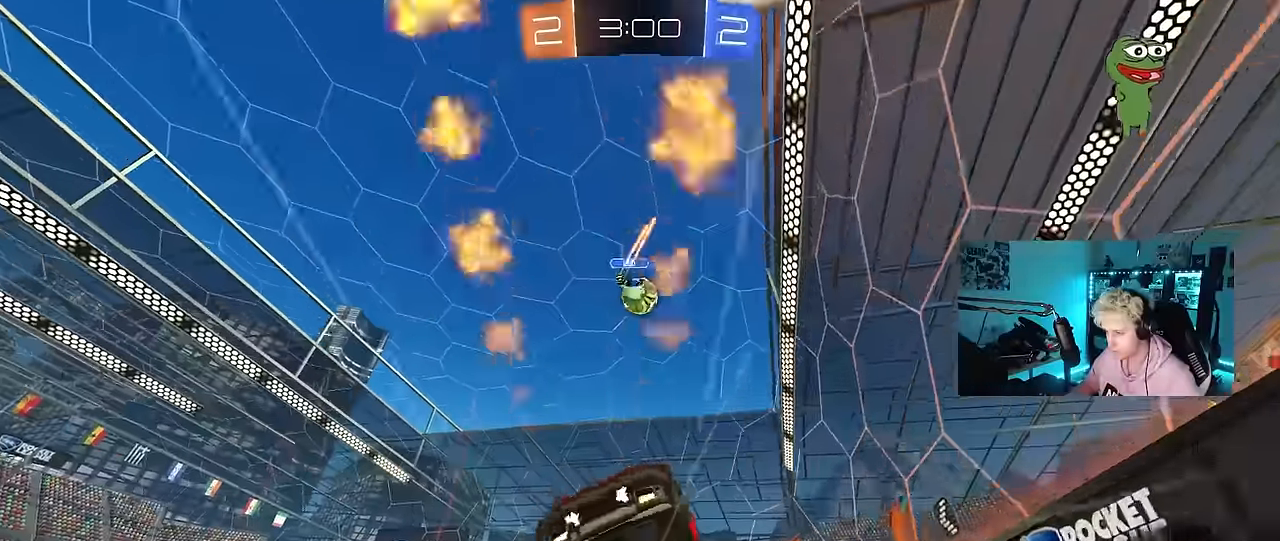
{"keys": [], "mouse": [], "mouse_move": "still", "events": [[83, "s", "down"], [316, "mouse_left", "up"], [316, "shift", "up"], [400, "s", "up"], [450, "a", "up"]]}
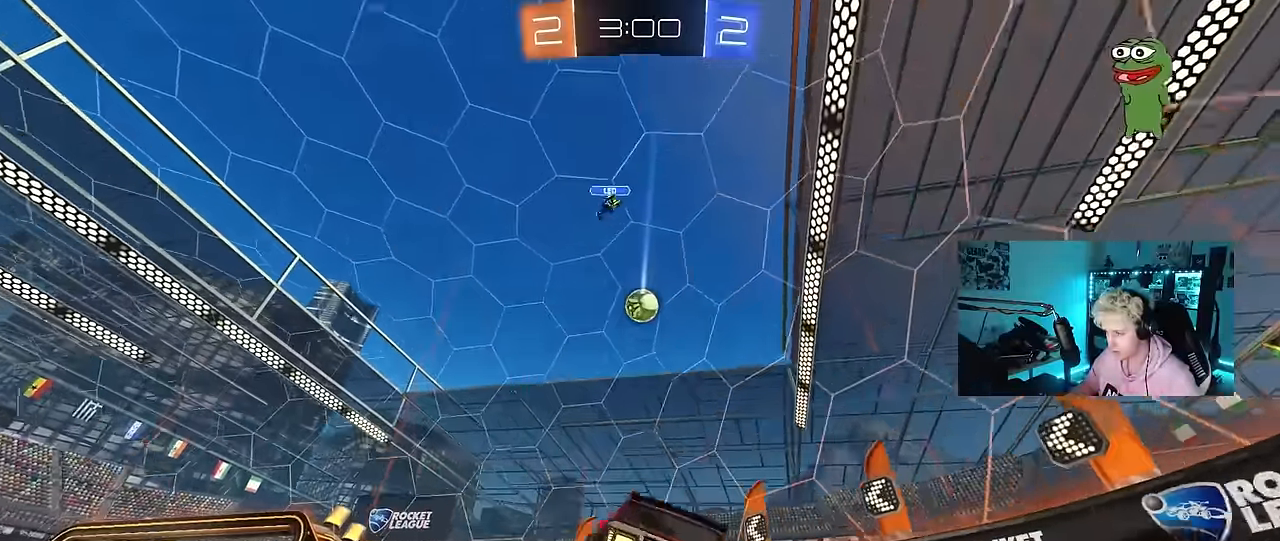
{"keys": ["a", "w"], "mouse": [], "mouse_move": "still", "events": [[50, "mouse_left", "down"], [133, "w", "down"], [233, "mouse_left", "up"], [333, "a", "down"], [416, "shift", "down"], [466, "shift", "up"]]}
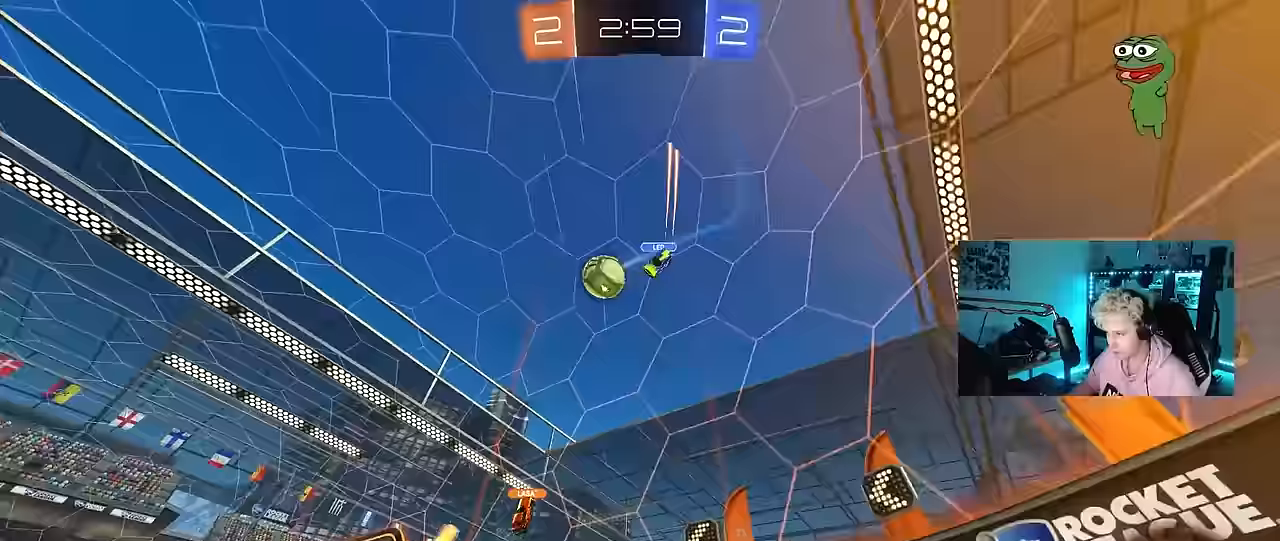
{"keys": ["a", "w"], "mouse": [], "mouse_move": "still", "events": [[16, "a", "up"], [100, "w", "up"], [150, "a", "down"], [433, "w", "down"]]}
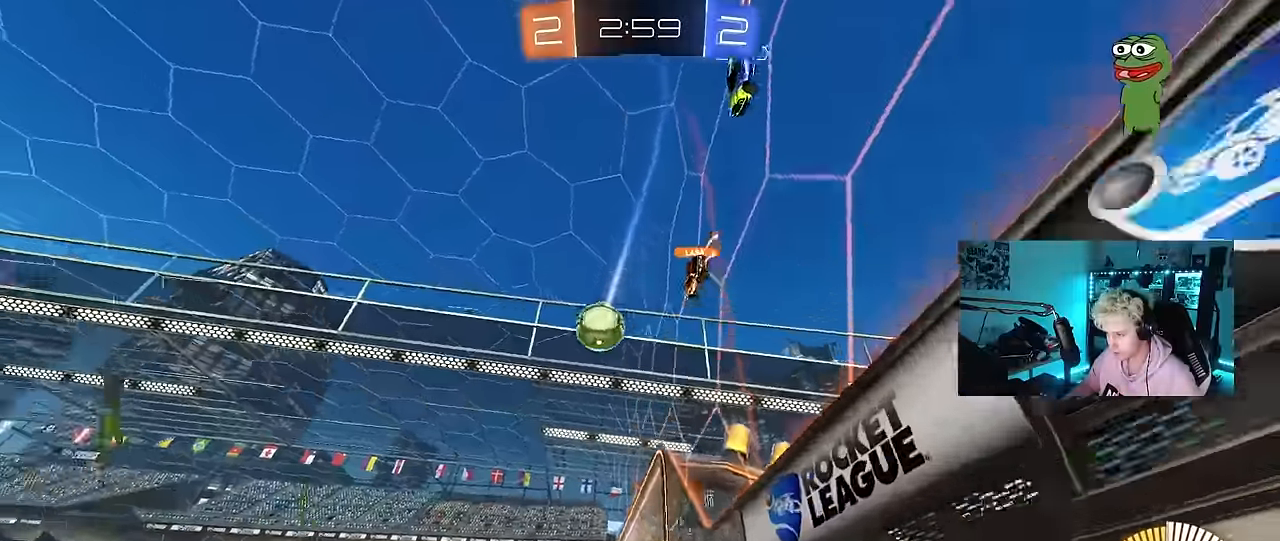
{"keys": ["w"], "mouse": [], "mouse_move": "still", "events": [[116, "a", "up"], [366, "d", "down"], [450, "d", "up"]]}
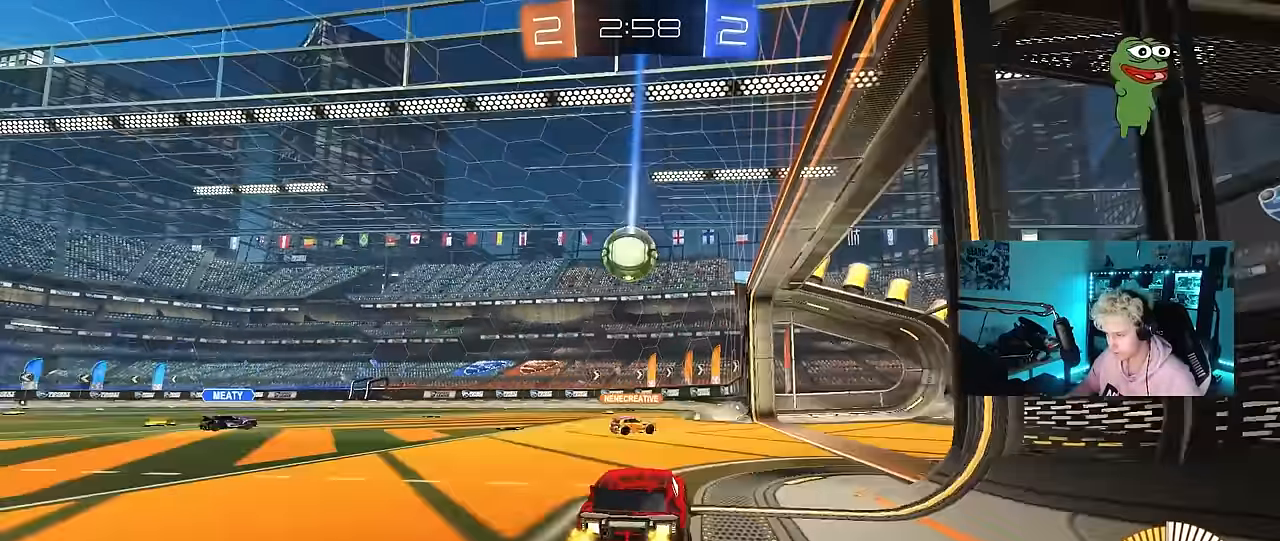
{"keys": ["s"], "mouse": [], "mouse_move": "still", "events": [[100, "d", "down"], [133, "w", "up"], [233, "d", "up"], [333, "s", "down"]]}
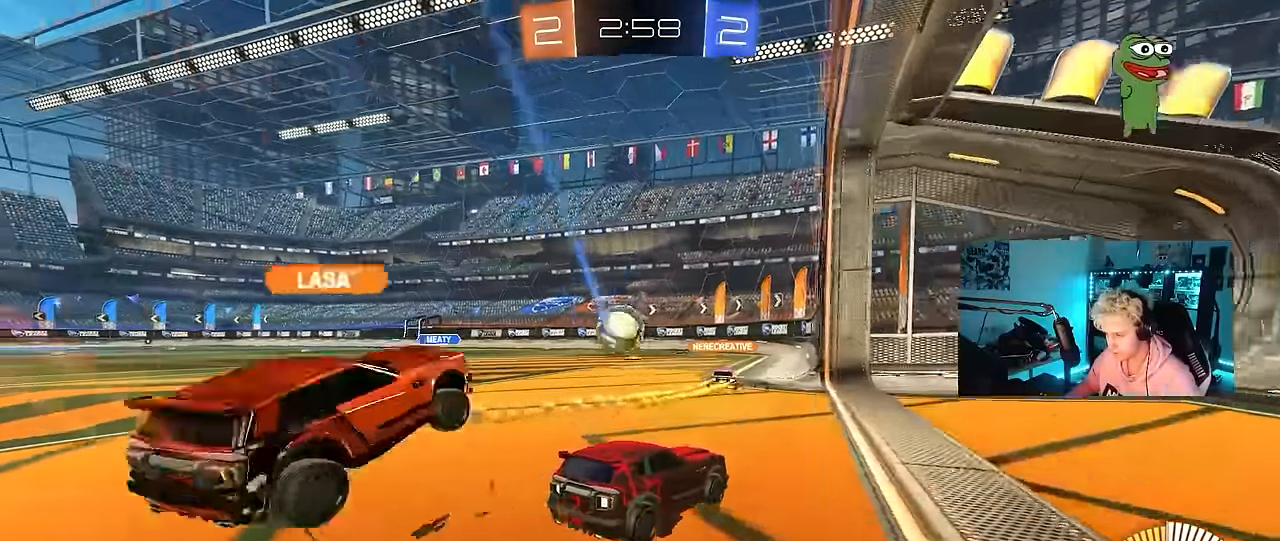
{"keys": ["a"], "mouse": [], "mouse_move": "still", "events": [[66, "s", "up"], [150, "a", "down"], [250, "a", "up"], [300, "w", "down"], [433, "a", "down"], [483, "w", "up"]]}
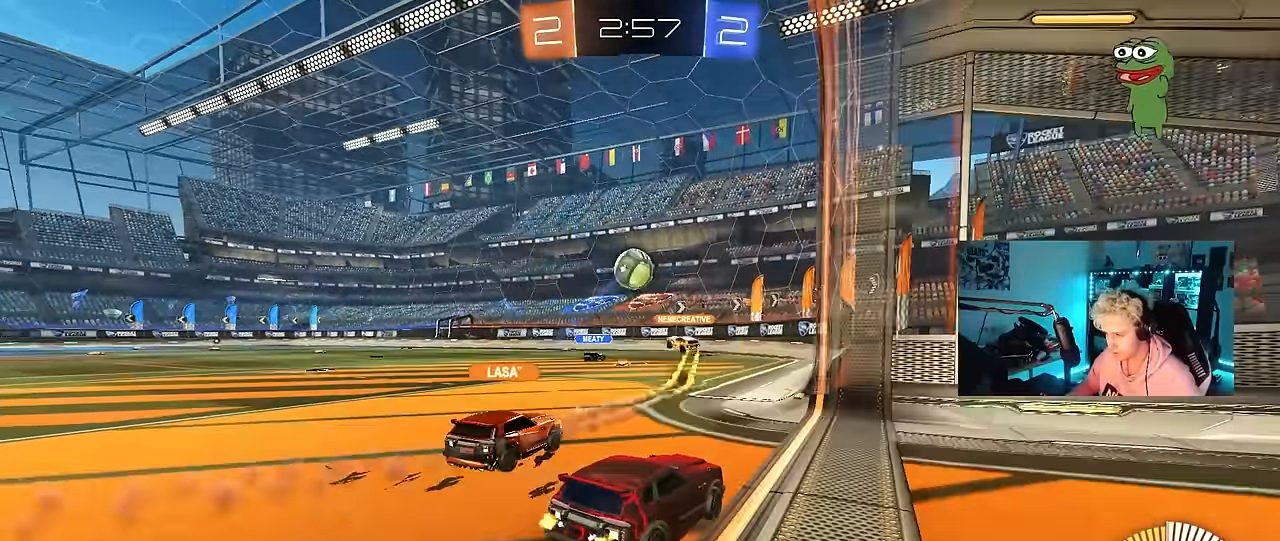
{"keys": ["w"], "mouse": [], "mouse_move": "still", "events": [[116, "a", "up"], [500, "w", "down"]]}
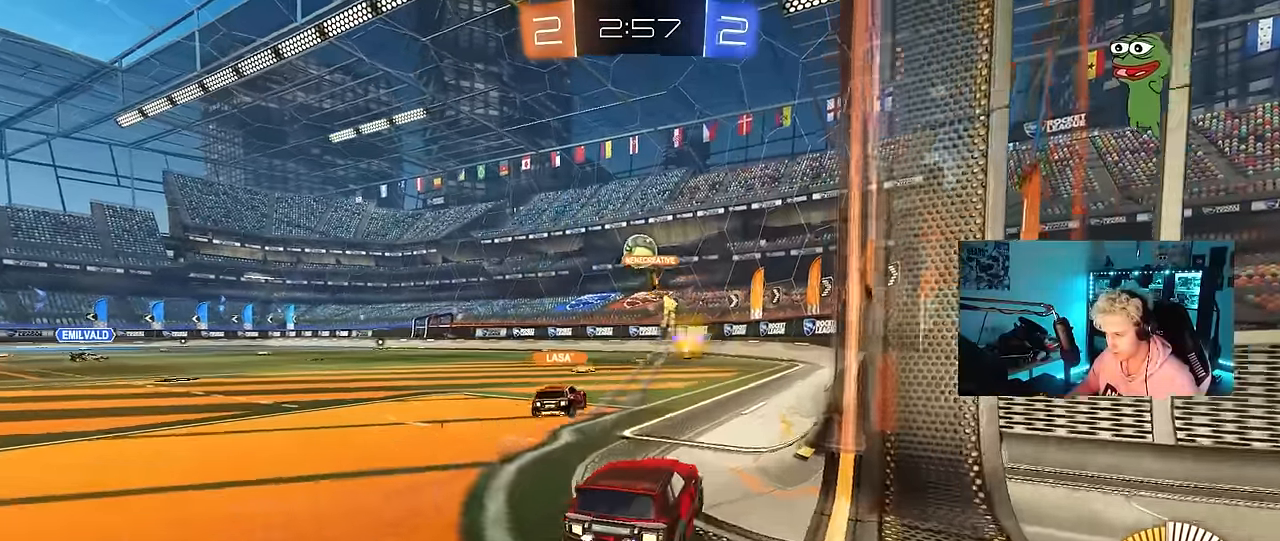
{"keys": ["w"], "mouse": [], "mouse_move": "still", "events": [[50, "a", "down"], [183, "mouse_left", "down"], [366, "mouse_left", "up"], [466, "a", "up"]]}
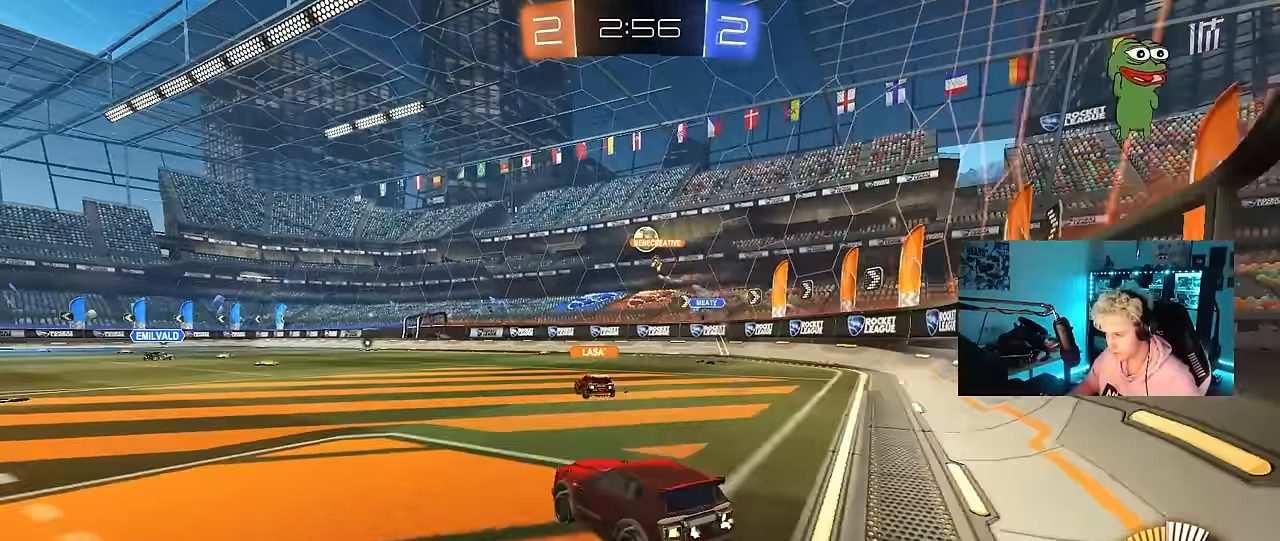
{"keys": ["w"], "mouse": [], "mouse_move": "still", "events": []}
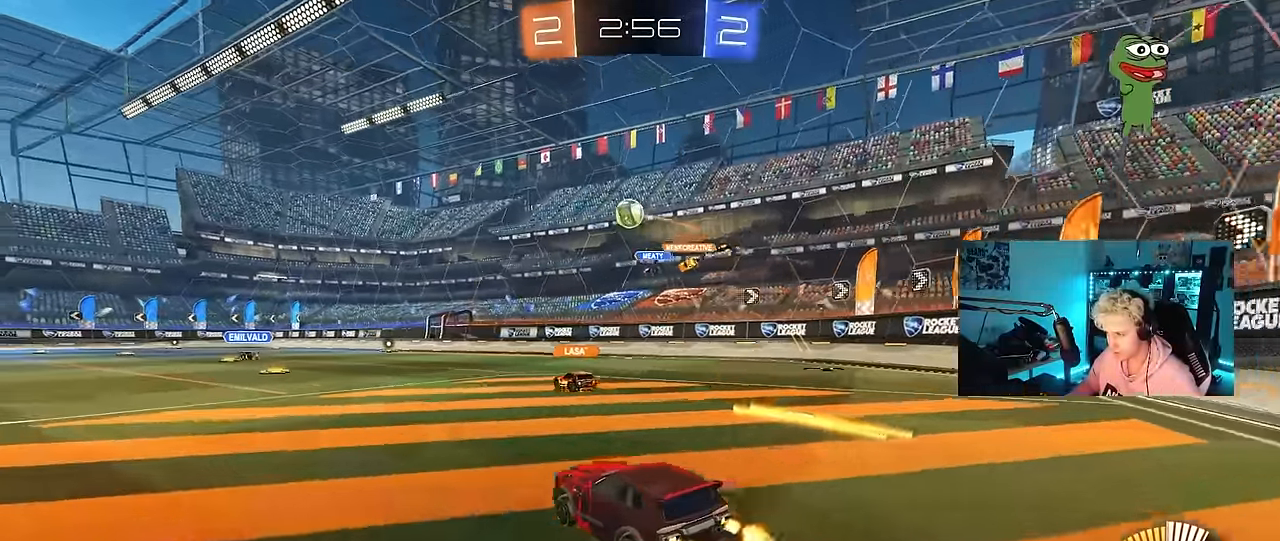
{"keys": ["d", "w"], "mouse": ["left"], "mouse_move": "still", "events": [[33, "d", "down"], [83, "d", "up"], [166, "a", "down"], [400, "a", "up"], [450, "d", "down"], [450, "mouse_left", "down"]]}
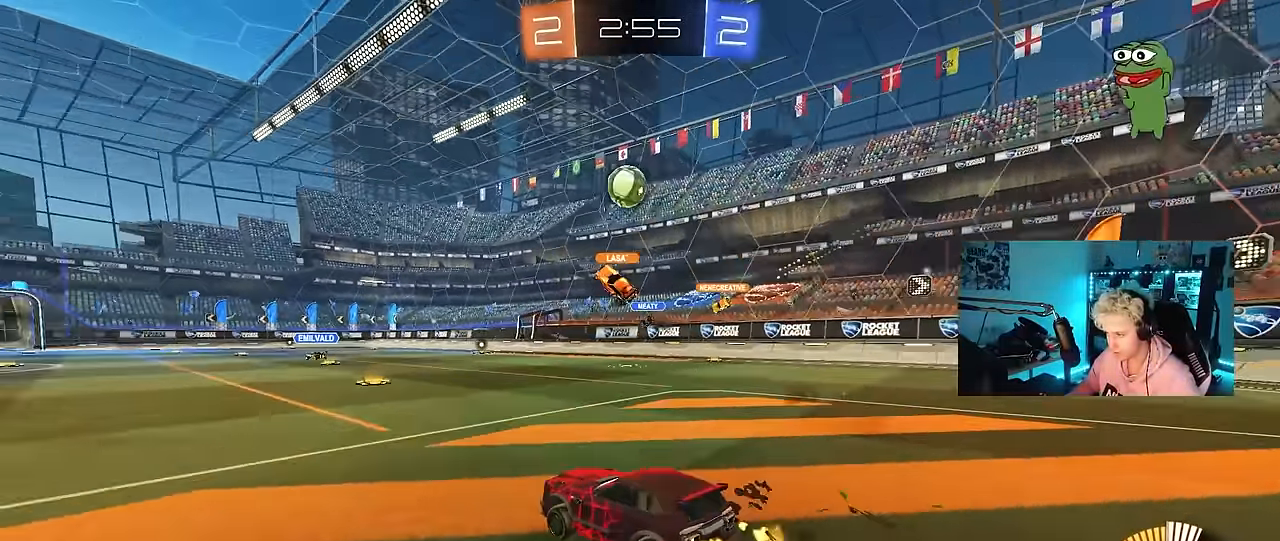
{"keys": ["w"], "mouse": [], "mouse_move": "still", "events": [[100, "d", "up"], [133, "a", "down"], [333, "mouse_left", "up"], [416, "a", "up"]]}
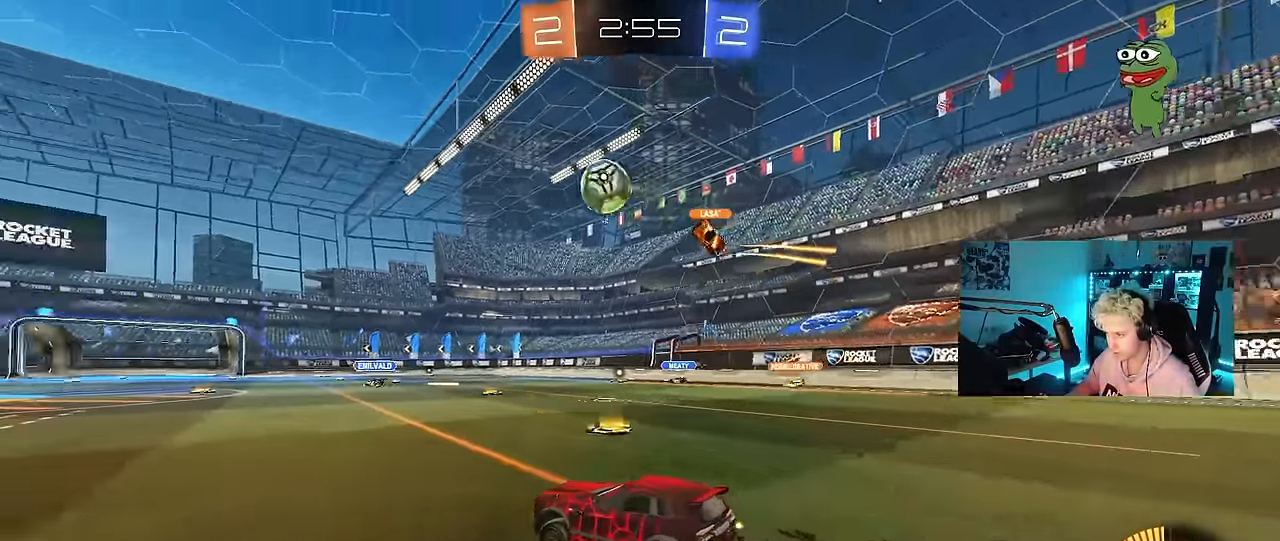
{"keys": ["a", "shift", "w"], "mouse": ["left"], "mouse_move": "still", "events": [[100, "a", "down"], [350, "a", "up"], [350, "d", "down"], [350, "mouse_left", "down"], [383, "mouse_right", "down"], [433, "a", "down"], [433, "shift", "down"], [483, "d", "up"], [483, "mouse_right", "up"]]}
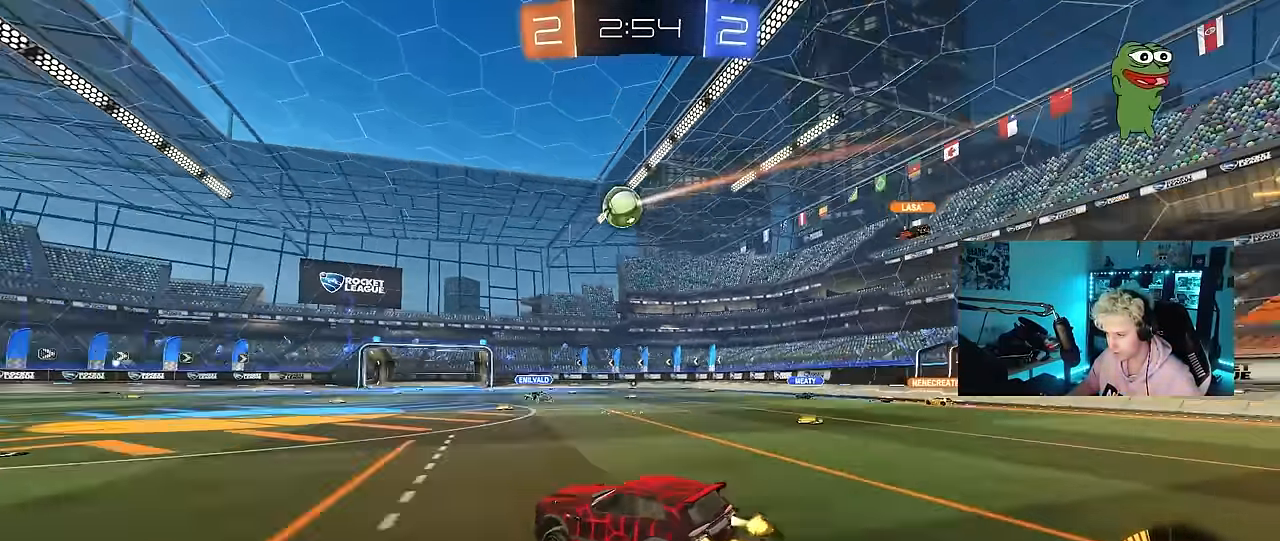
{"keys": ["a", "shift"], "mouse": [], "mouse_move": "still", "events": [[33, "mouse_right", "down"], [83, "s", "down"], [83, "w", "up"], [166, "mouse_right", "up"], [216, "mouse_left", "up"], [450, "s", "up"]]}
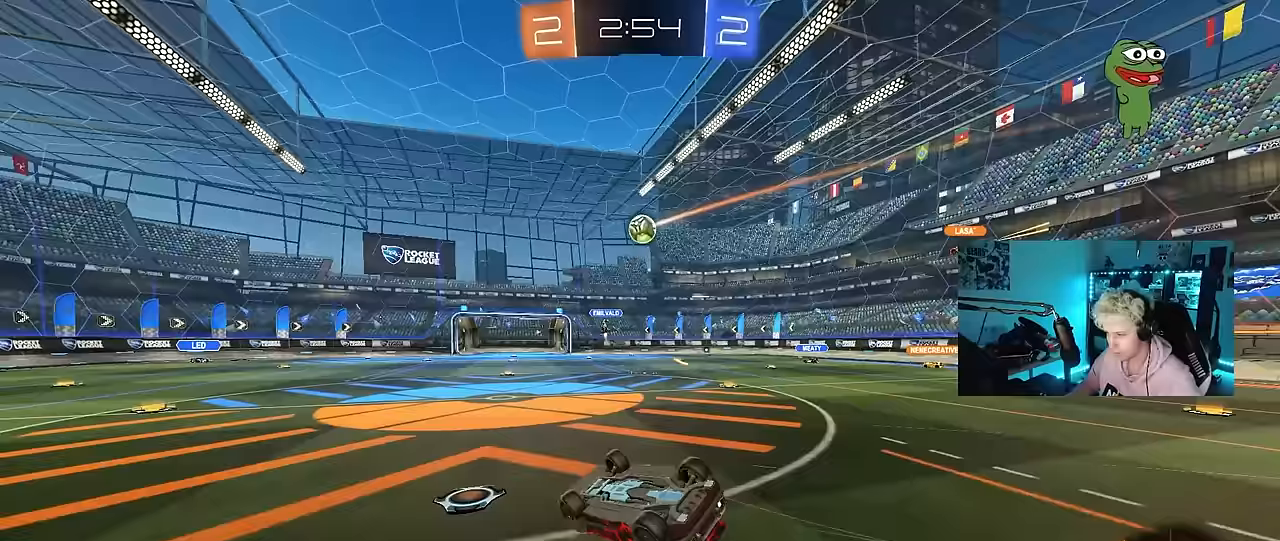
{"keys": [], "mouse": [], "mouse_move": "still", "events": [[50, "s", "down"], [233, "shift", "up"], [283, "a", "up"], [333, "s", "up"]]}
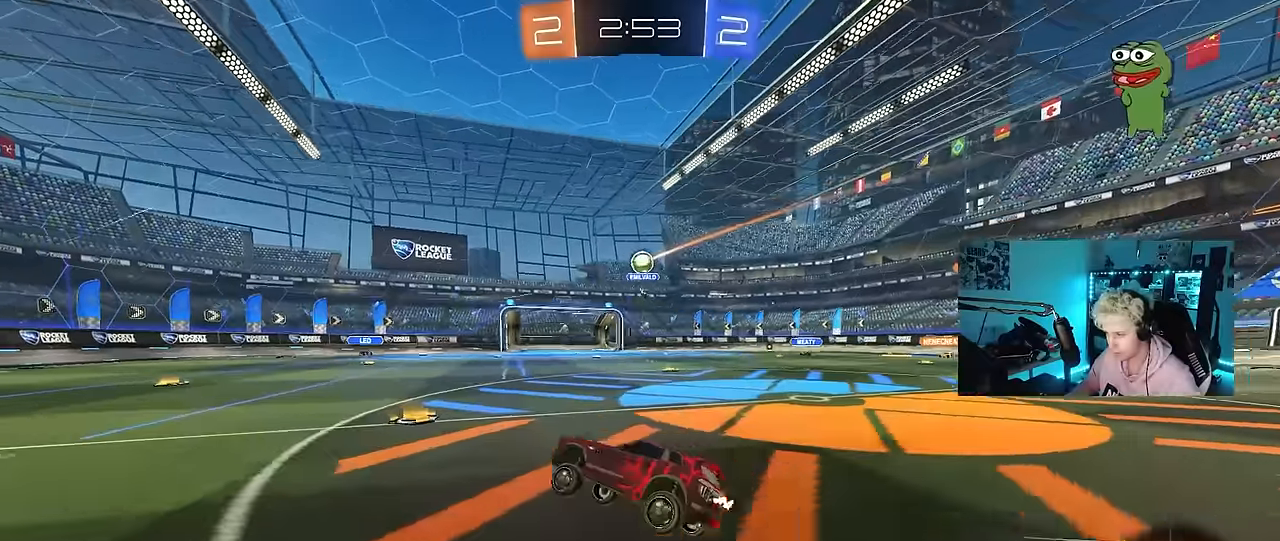
{"keys": ["w"], "mouse": [], "mouse_move": "still", "events": [[250, "a", "down"], [250, "w", "down"], [300, "w", "up"], [400, "a", "up"], [433, "w", "down"]]}